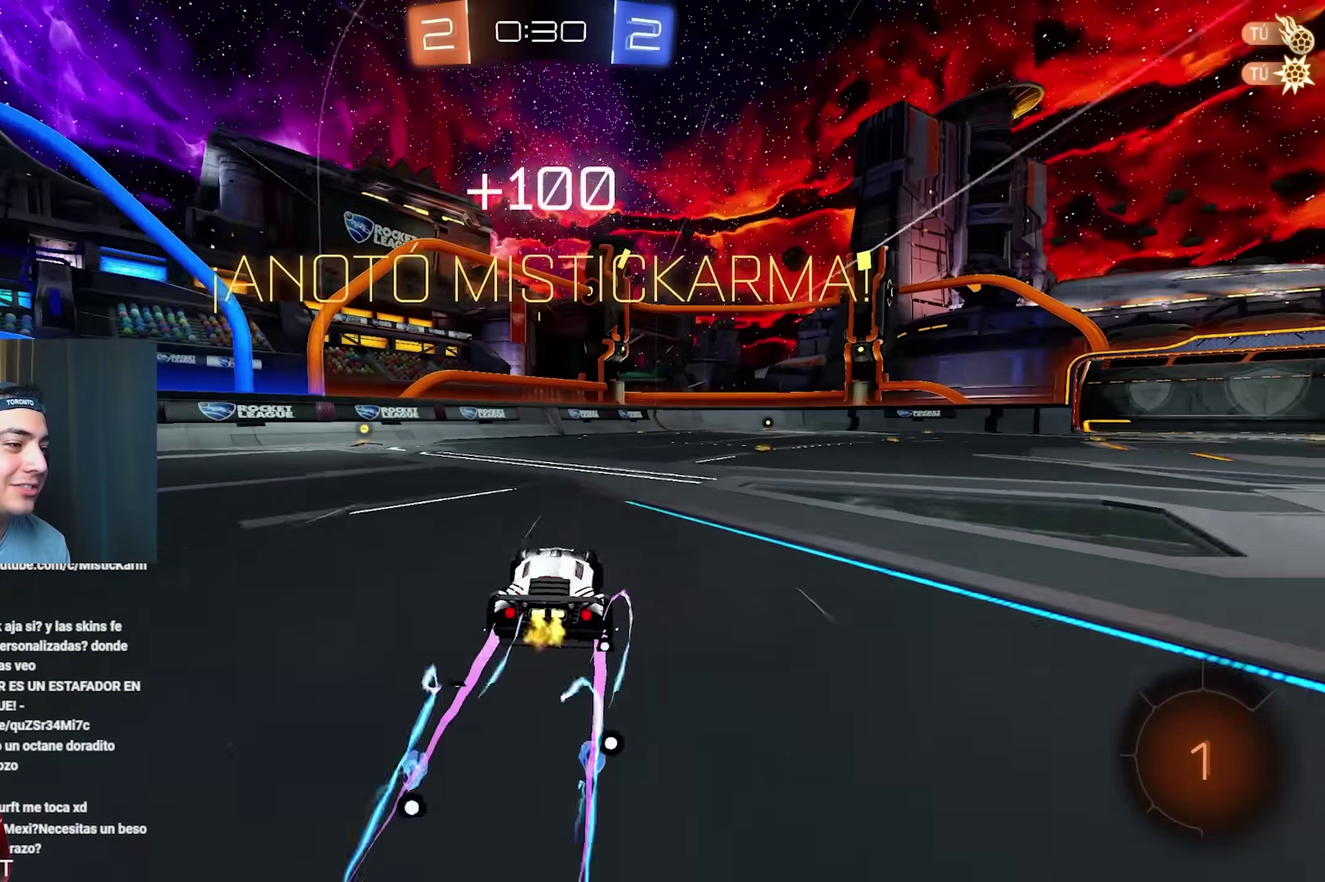
Gameplay with a controller (Xbox layout); each line is a JSON object with the inputs held at the frame after it. "events" lists button and stick changes between this image and that frame as [ms after this image, input, new state], when the widget could be followed in between. Not read: A HOME L3 R3 START.
{"buttons": ["R2"], "left_stick": "center", "right_stick": "center", "events": [[300, "left_stick", "center"], [333, "Y", "down"], [433, "Y", "up"]]}
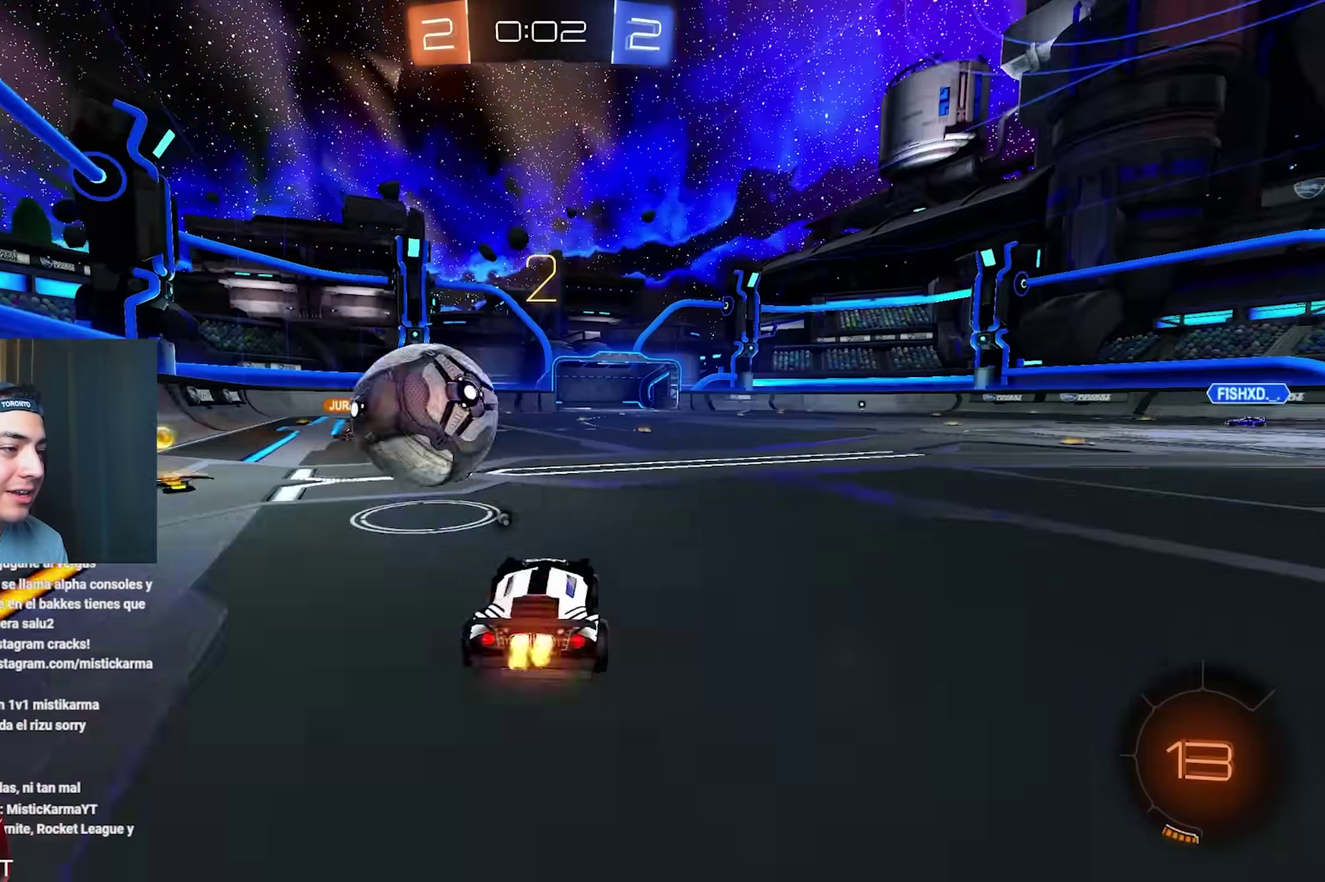
{"buttons": ["L1", "R2"], "left_stick": "down-left", "right_stick": "center"}
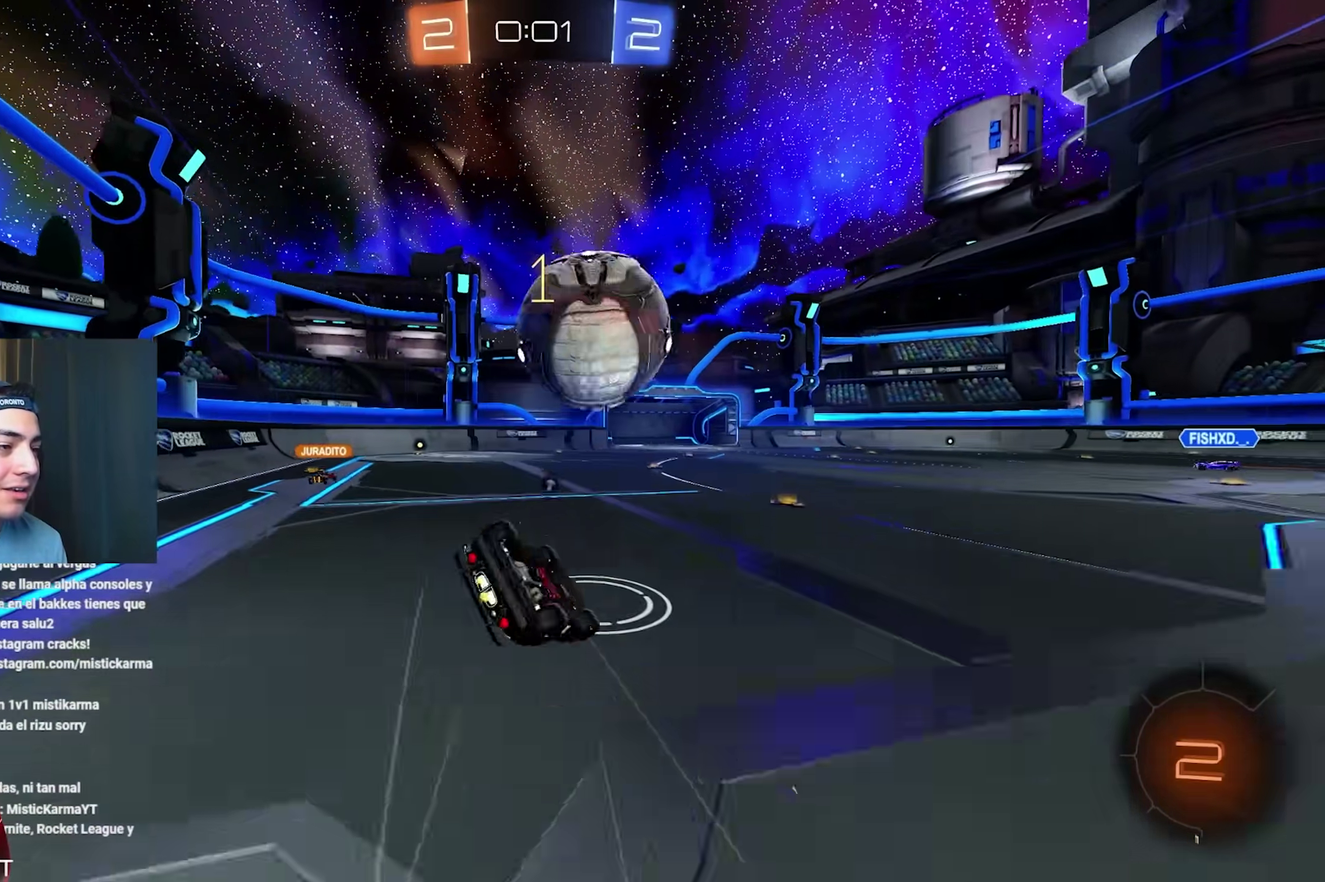
{"buttons": ["R2"], "left_stick": "center", "right_stick": "center", "events": [[50, "left_stick", "left"], [100, "left_stick", "down-left"], [333, "Y", "down"], [433, "Y", "up"], [483, "L1", "up"], [483, "left_stick", "center"]]}
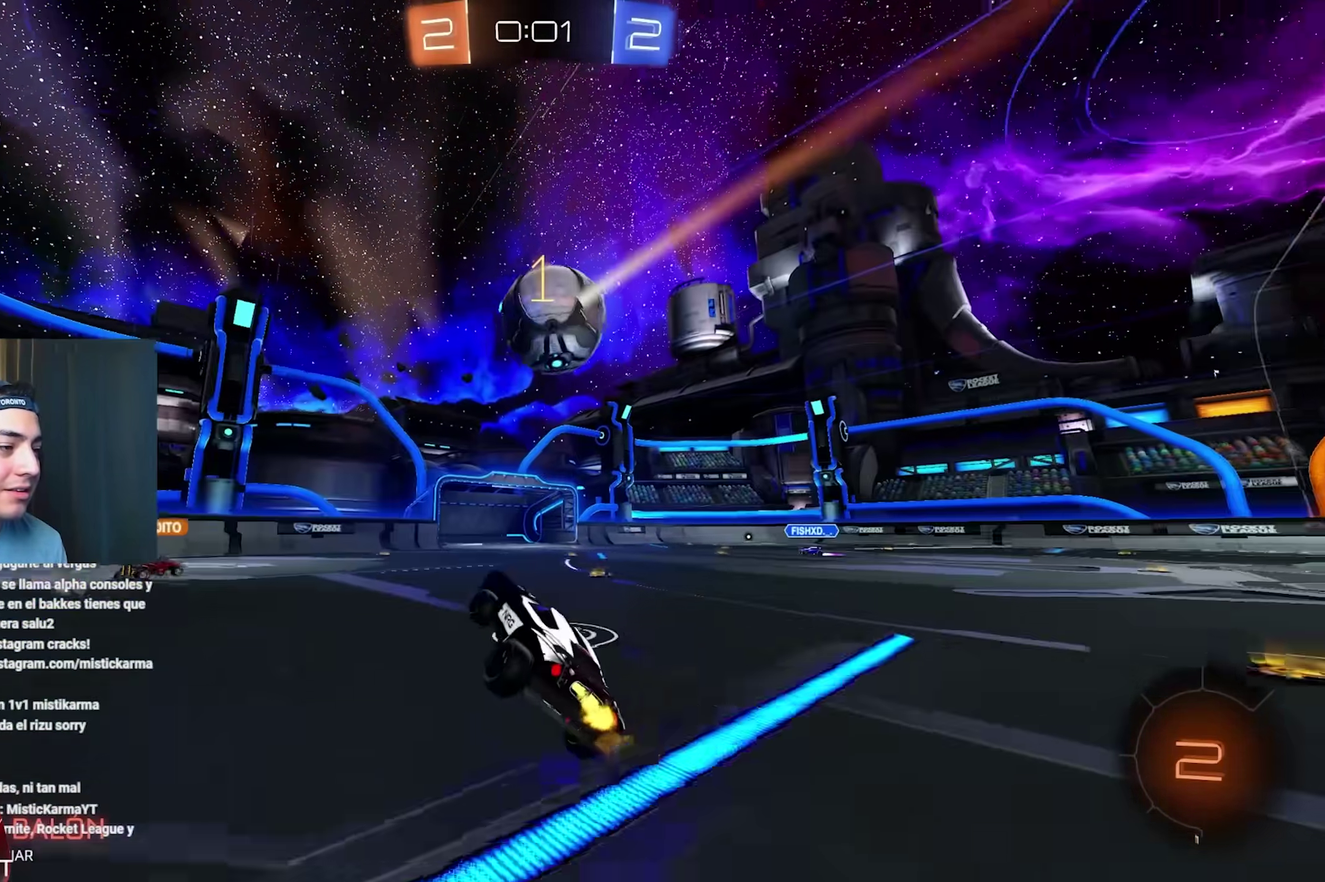
{"buttons": ["B", "R2"], "left_stick": "up-left", "right_stick": "center", "events": [[300, "left_stick", "left"], [400, "B", "down"], [417, "left_stick", "up-left"]]}
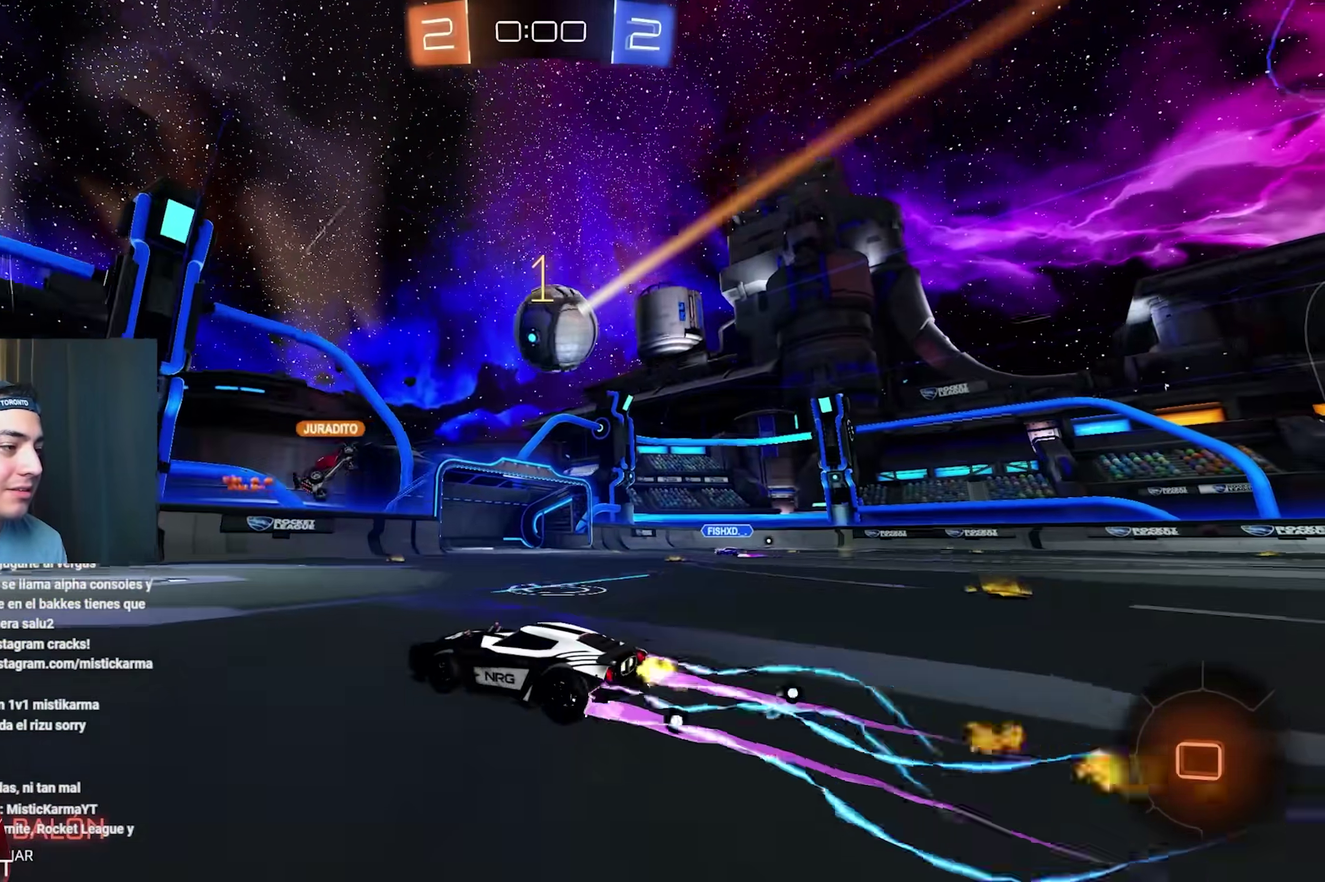
{"buttons": ["R2"], "left_stick": "center", "right_stick": "center", "events": [[33, "left_stick", "center"], [50, "B", "up"]]}
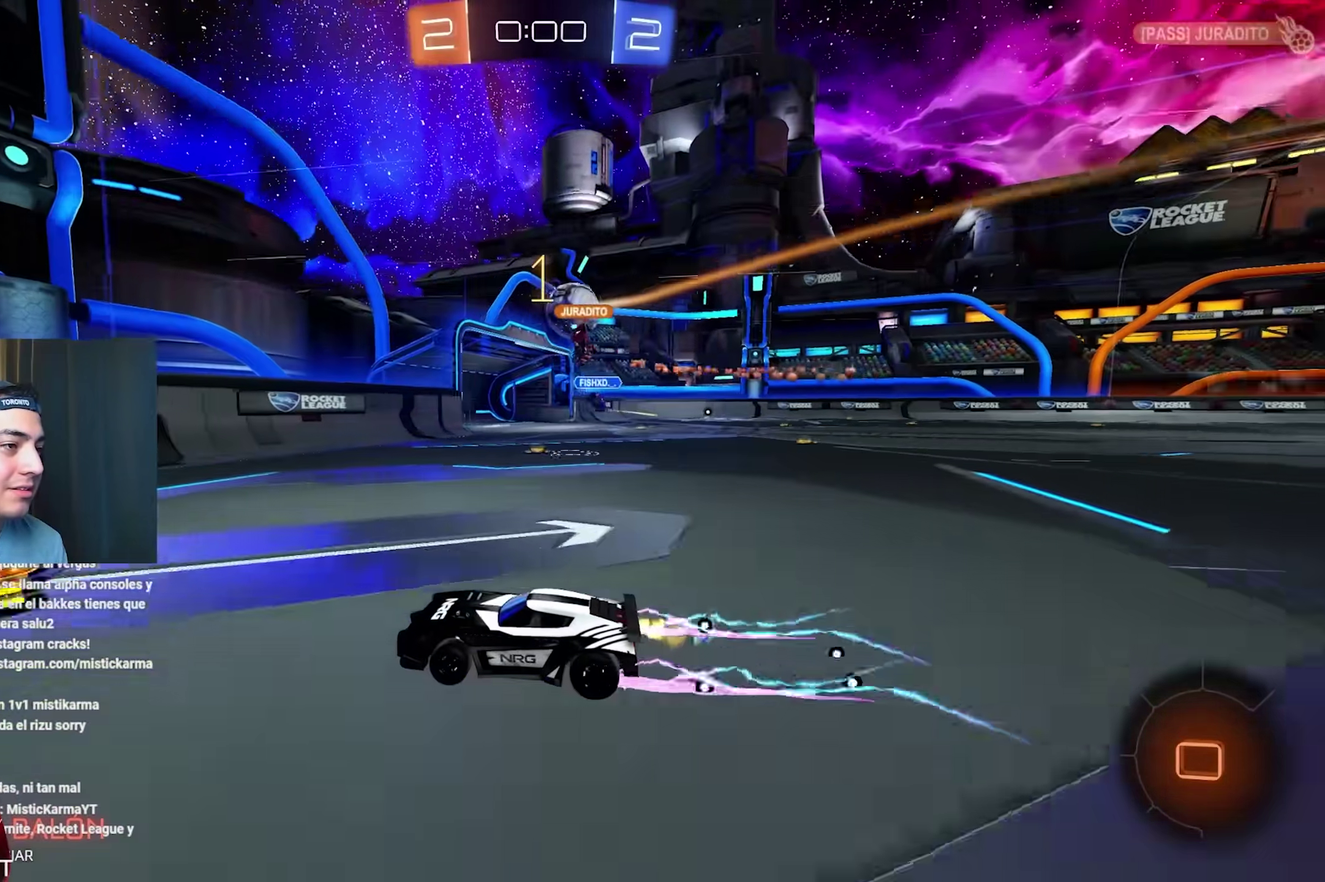
{"buttons": ["B", "R2"], "left_stick": "right", "right_stick": "center", "events": [[133, "left_stick", "right"], [167, "L1", "down"], [250, "L1", "up"], [400, "B", "down"]]}
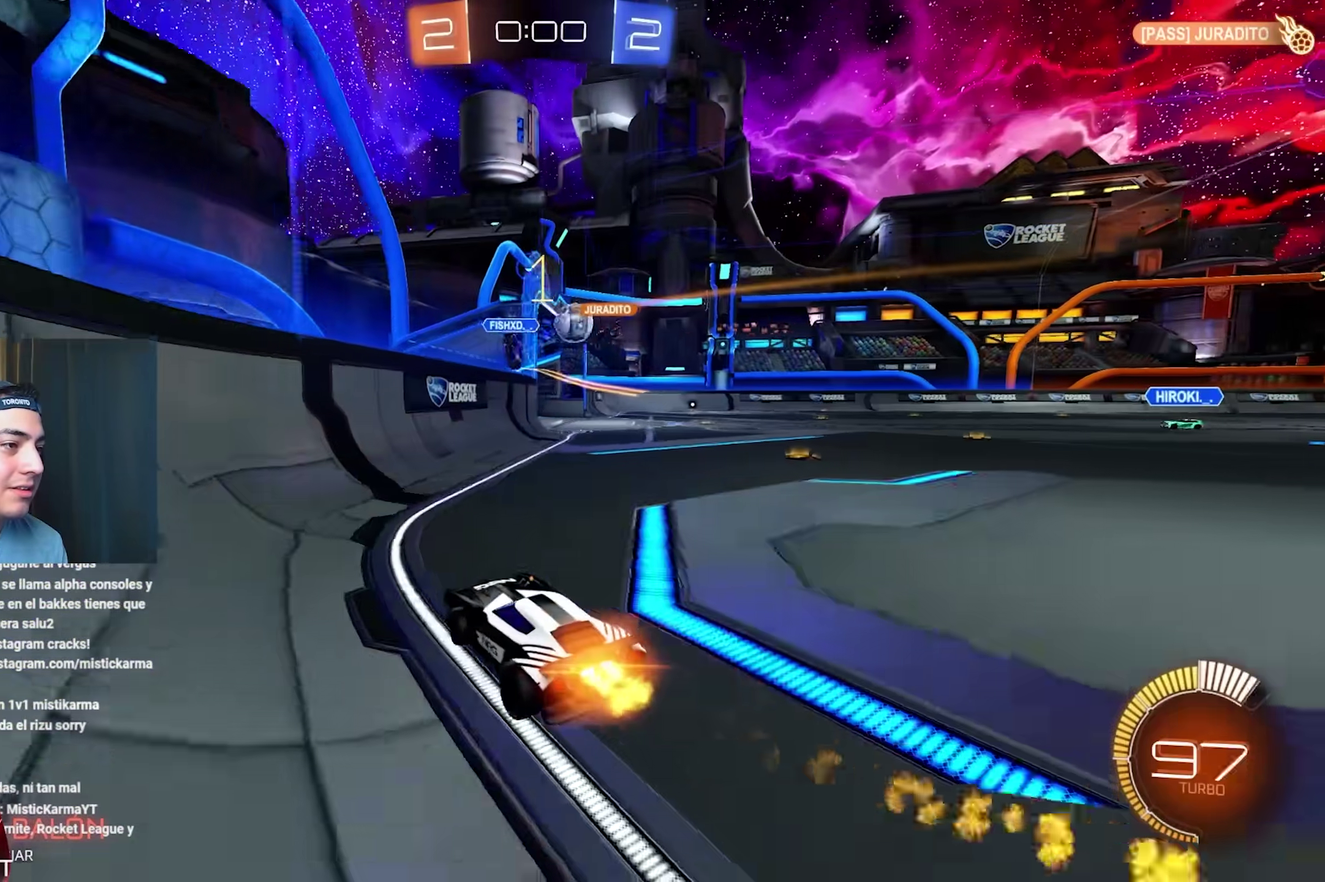
{"buttons": ["B", "R2"], "left_stick": "right", "right_stick": "center", "events": []}
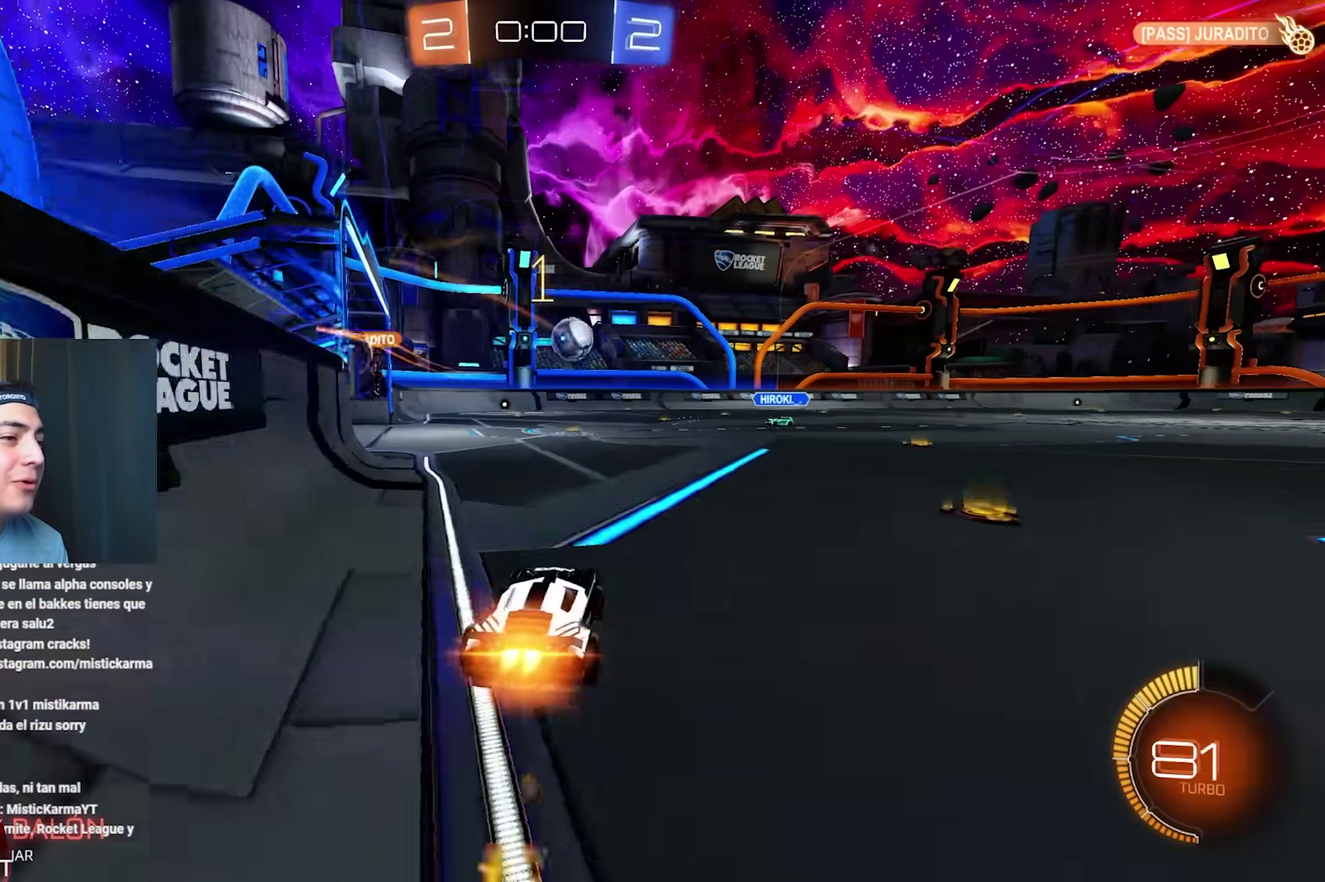
{"buttons": ["B", "L1", "R2"], "left_stick": "down-right", "right_stick": "center", "events": [[167, "L1", "down"], [167, "left_stick", "up-right"], [350, "left_stick", "down"], [433, "left_stick", "down-right"]]}
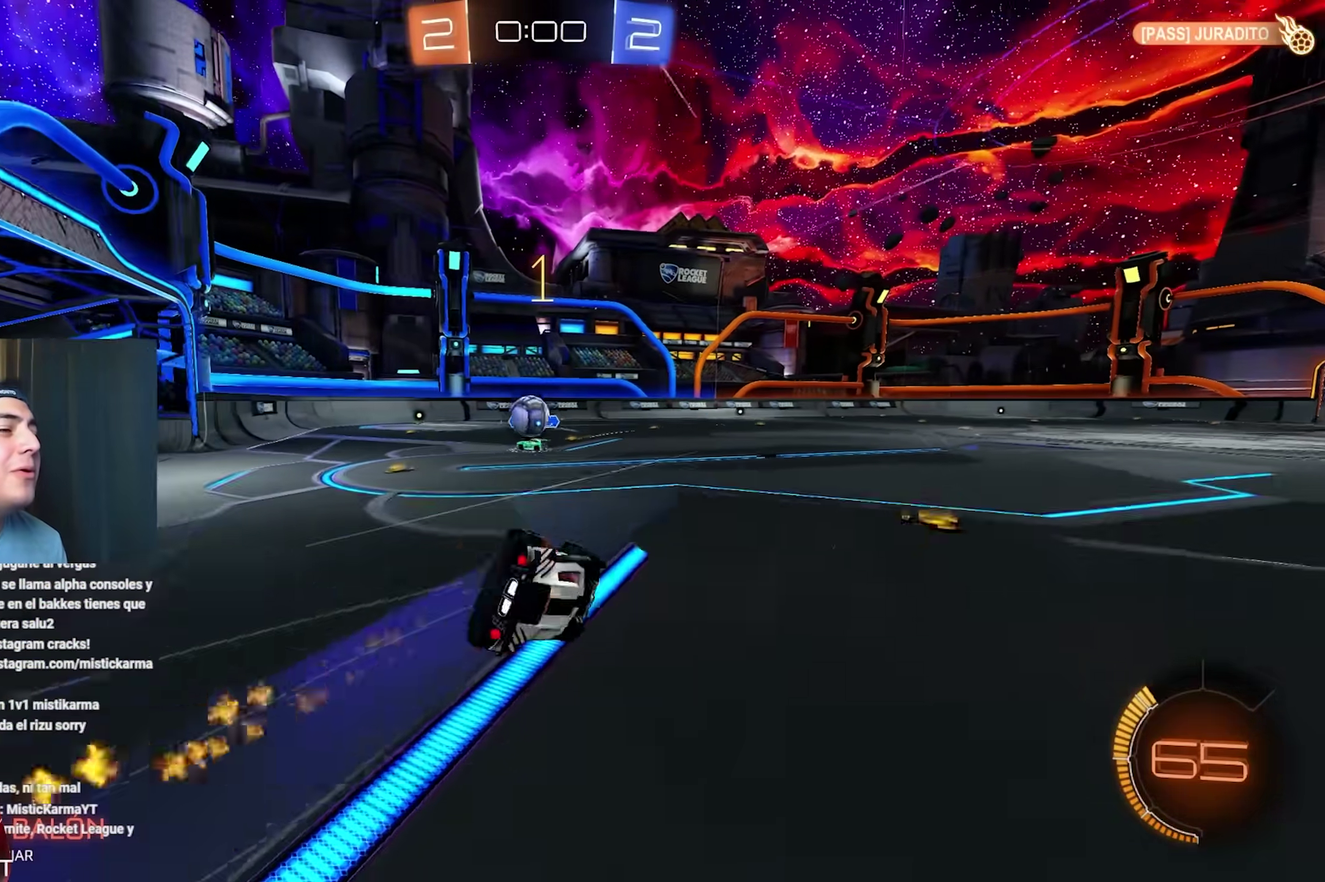
{"buttons": ["L1"], "left_stick": "down-right", "right_stick": "center", "events": [[17, "B", "up"], [50, "R2", "up"]]}
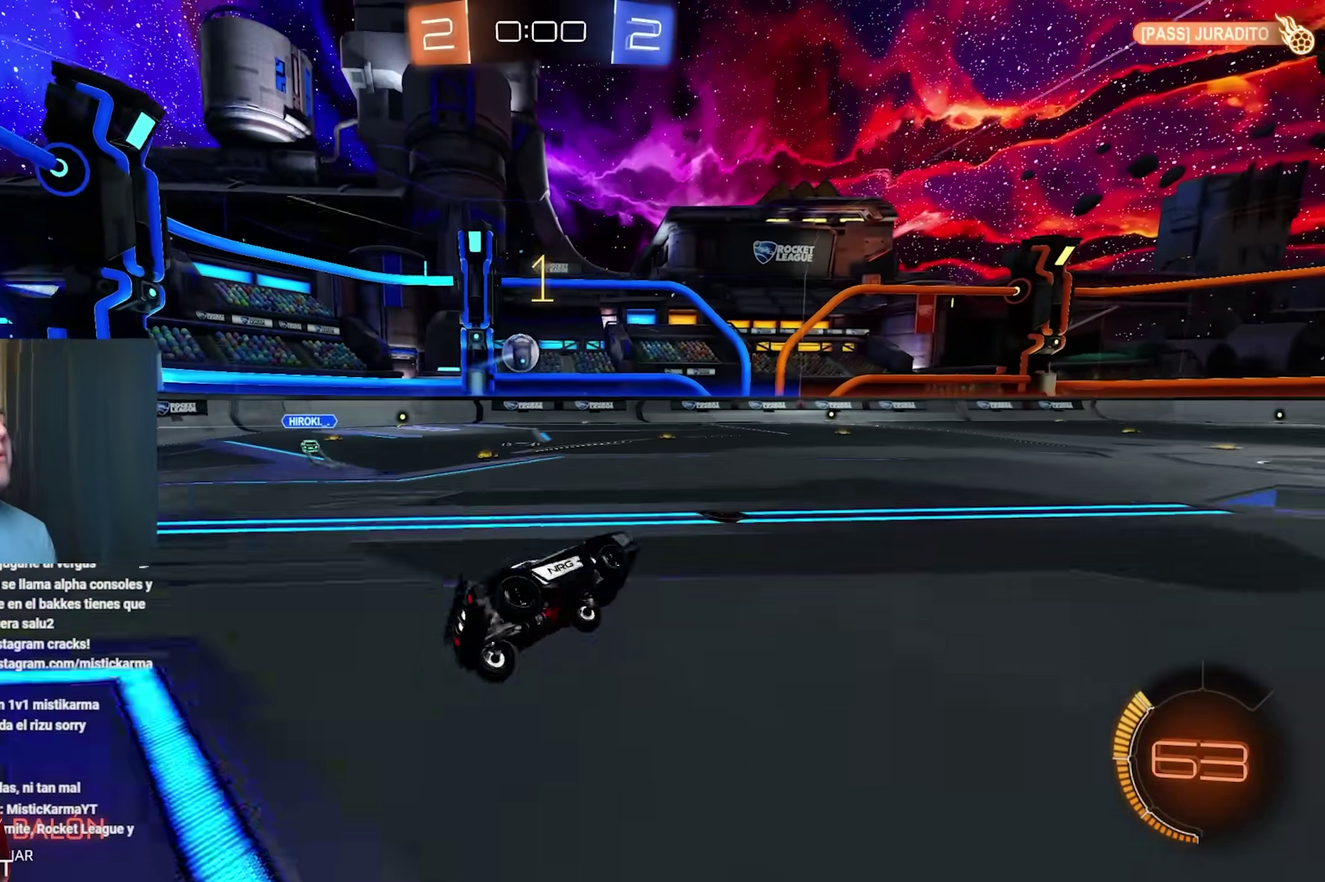
{"buttons": ["B", "R2"], "left_stick": "left", "right_stick": "center", "events": [[100, "L1", "up"], [100, "left_stick", "center"], [233, "R2", "down"], [350, "left_stick", "left"], [500, "B", "down"]]}
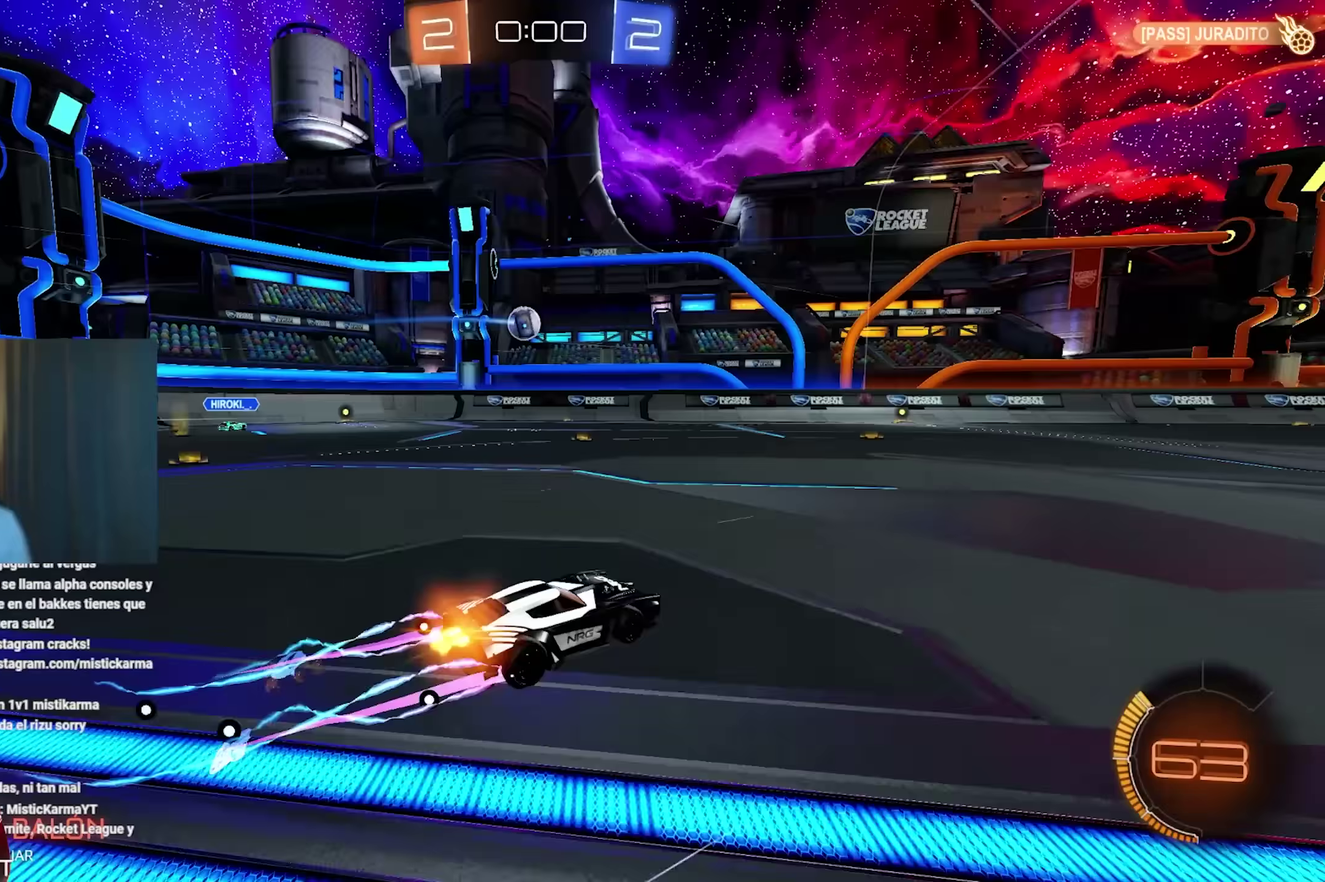
{"buttons": ["R2"], "left_stick": "up-left", "right_stick": "center", "events": [[50, "left_stick", "center"], [167, "B", "up"], [233, "left_stick", "left"], [300, "left_stick", "up-left"]]}
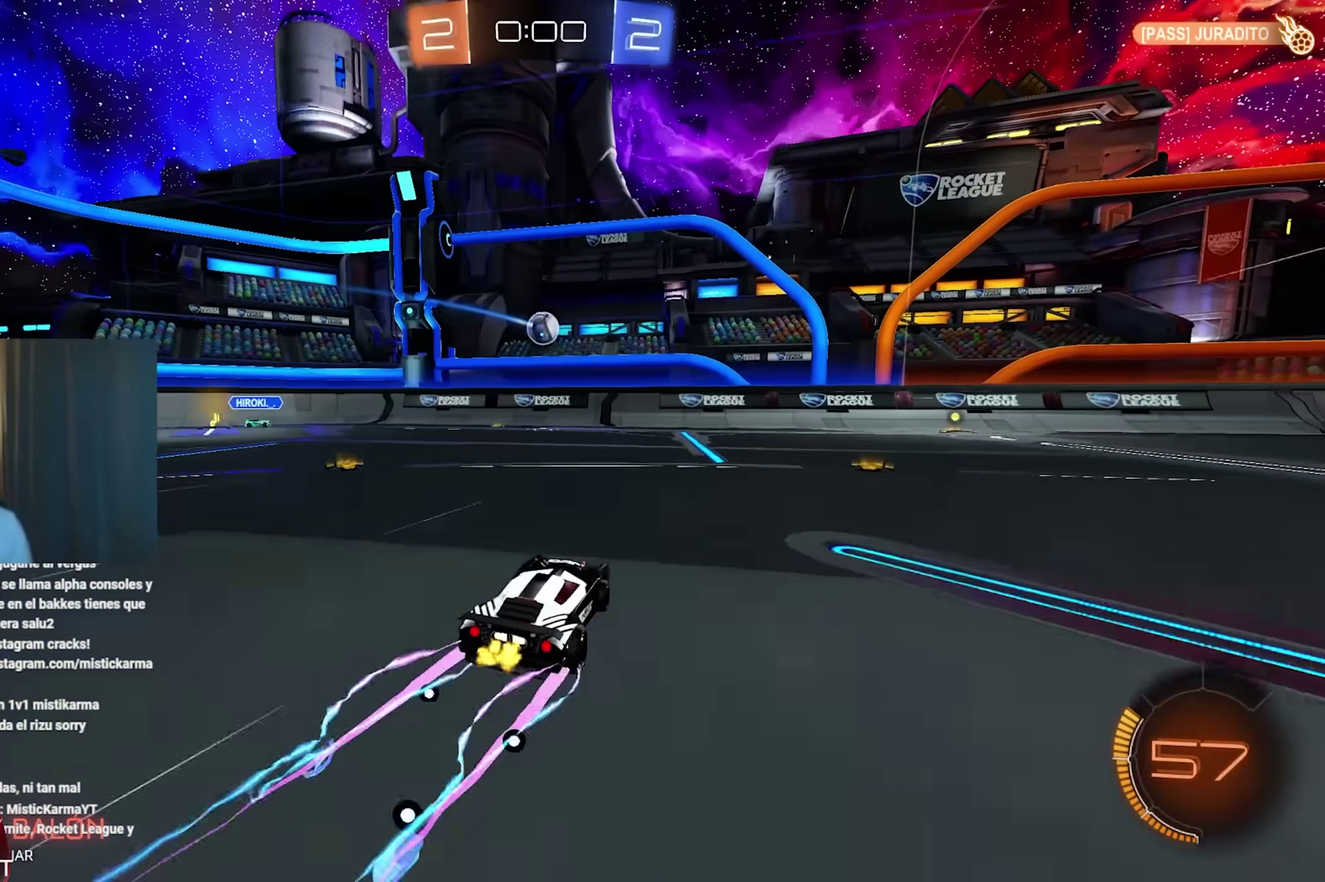
{"buttons": [], "left_stick": "center", "right_stick": "center", "events": [[83, "left_stick", "down"], [217, "left_stick", "down-right"], [300, "left_stick", "center"], [483, "R2", "up"]]}
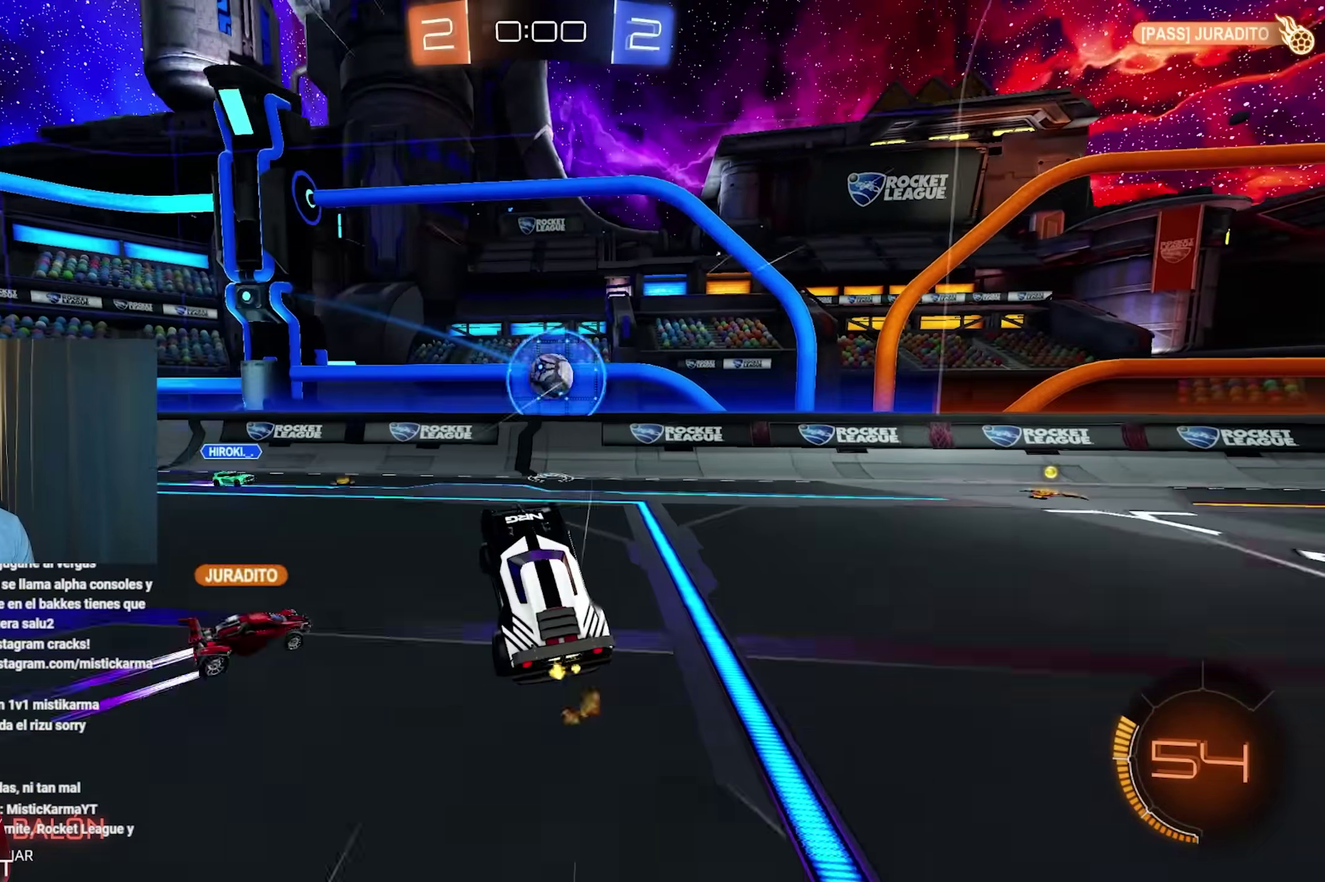
{"buttons": ["L1"], "left_stick": "down-right", "right_stick": "center"}
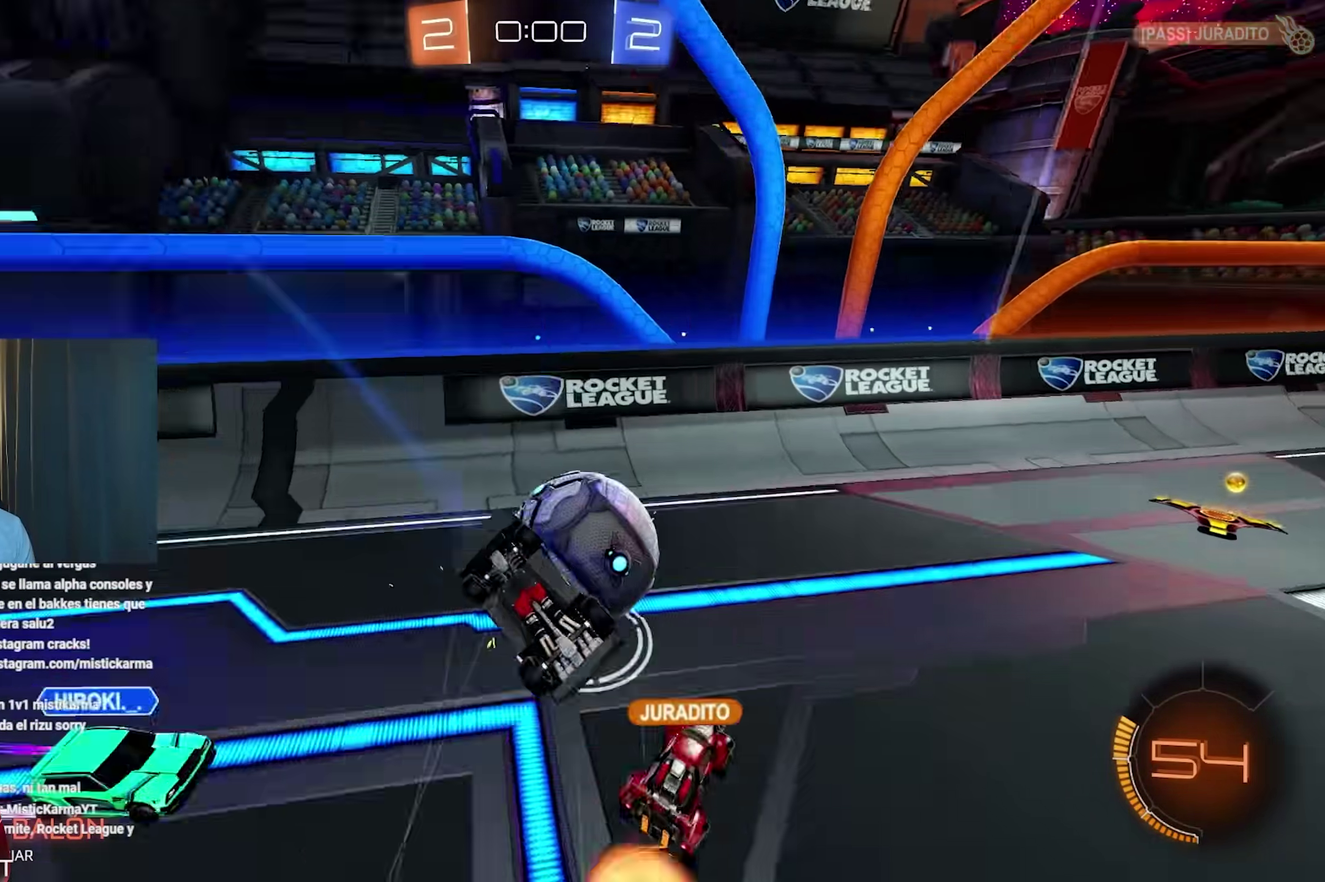
{"buttons": ["R2"], "left_stick": "up-left", "right_stick": "center", "events": [[133, "left_stick", "right"], [300, "B", "down"], [300, "L1", "up"], [300, "R2", "down"], [300, "left_stick", "up-left"], [417, "B", "up"], [433, "L1", "down"], [483, "L1", "up"]]}
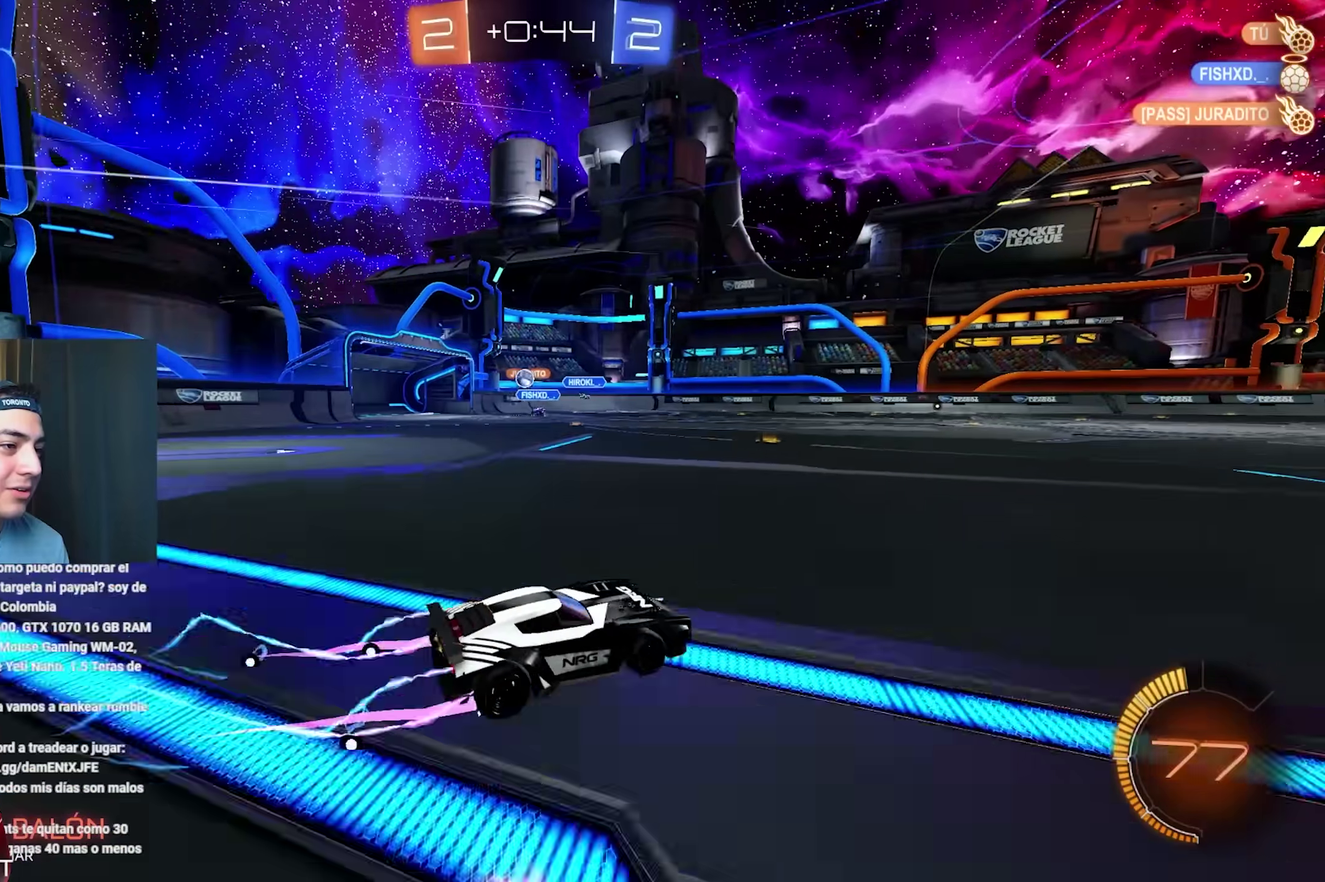
{"buttons": ["R2"], "left_stick": "center", "right_stick": "center", "events": [[67, "B", "down"], [267, "B", "up"], [300, "left_stick", "center"]]}
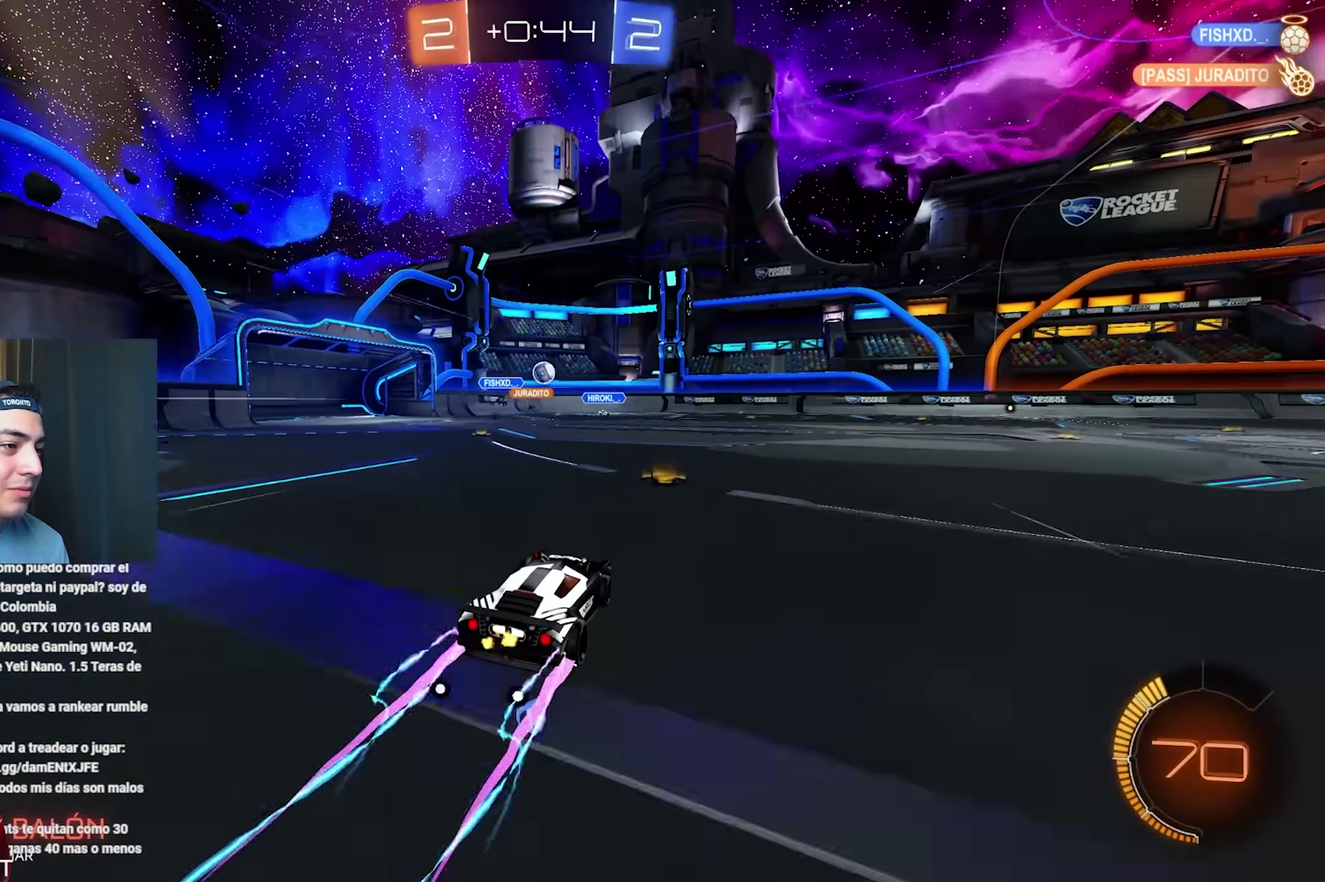
{"buttons": ["R2"], "left_stick": "right", "right_stick": "center", "events": [[117, "left_stick", "right"], [200, "B", "down"], [300, "left_stick", "center"], [383, "B", "up"], [400, "left_stick", "right"]]}
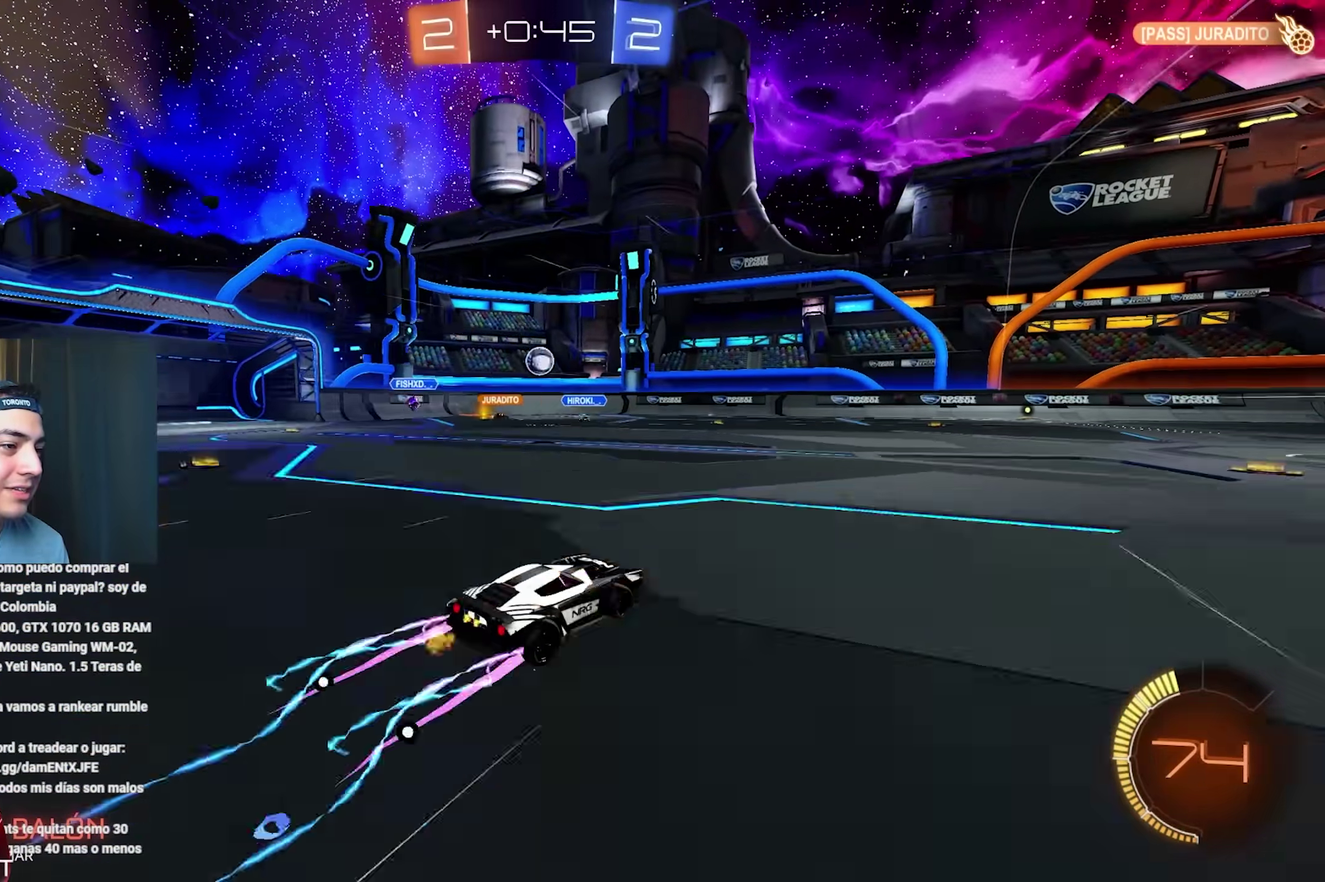
{"buttons": ["R2"], "left_stick": "center", "right_stick": "center", "events": [[300, "B", "down"], [467, "B", "up"], [467, "left_stick", "center"]]}